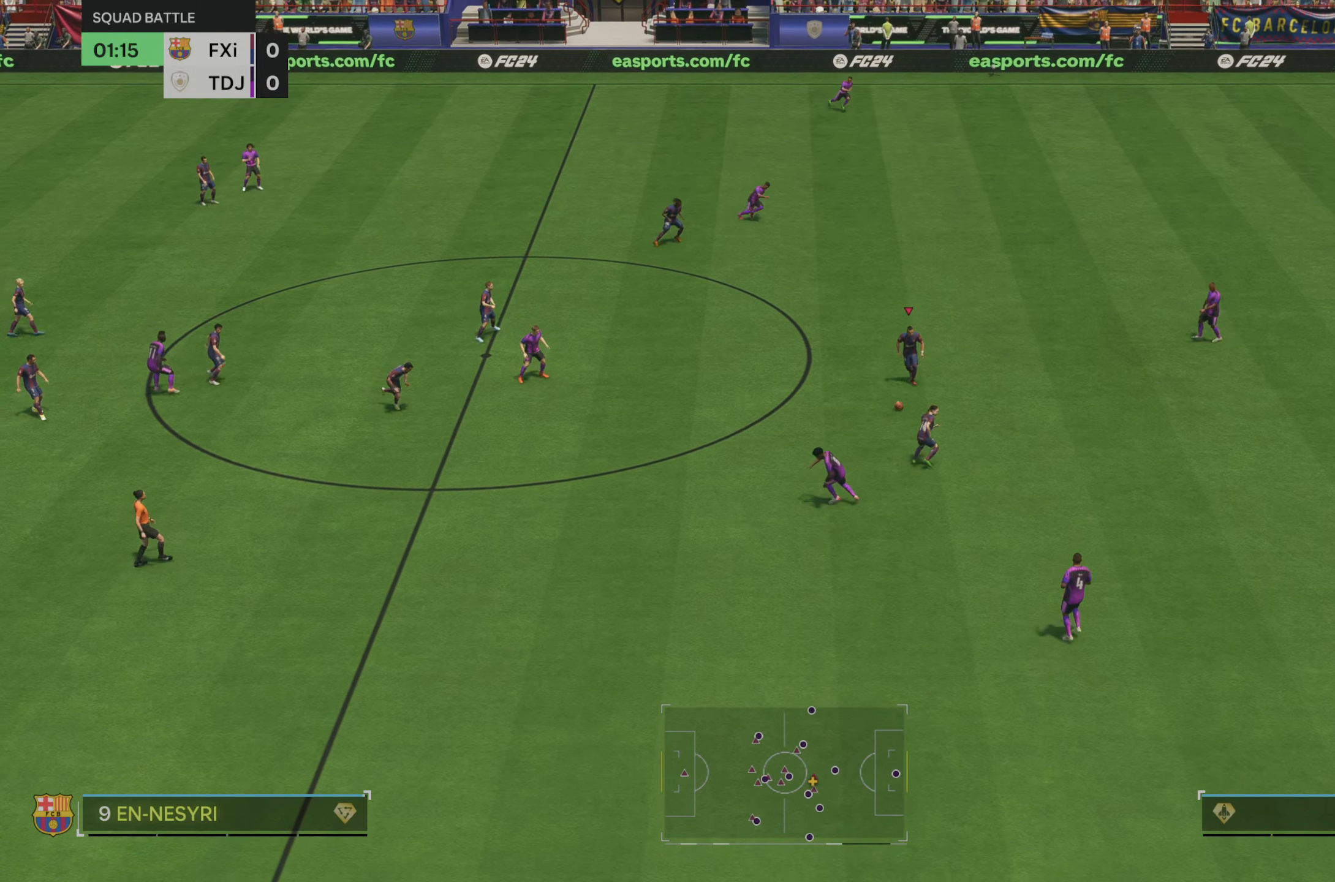
Gameplay with a controller (Xbox layout); each line is a JSON object with the inputs held at the frame after it. "events" lists button and stick changes between this image and that frame as [ms after this image, input, new state], when the widget could be followed in between. Not read: L3 R3.
{"buttons": [], "left_stick": "right", "right_stick": "center", "events": [[117, "R2", "down"], [484, "R2", "up"]]}
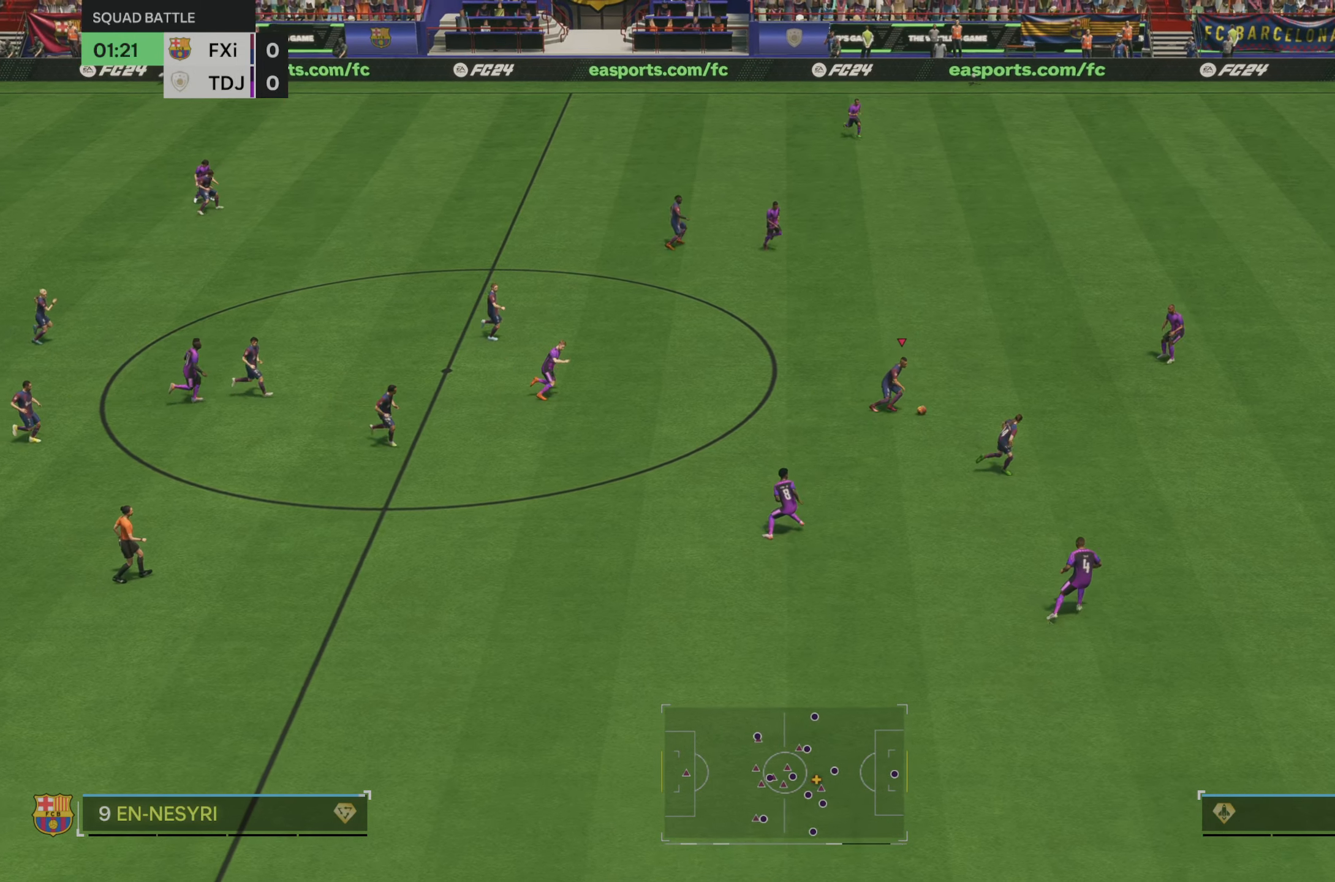
{"buttons": [], "left_stick": "right", "right_stick": "center", "events": []}
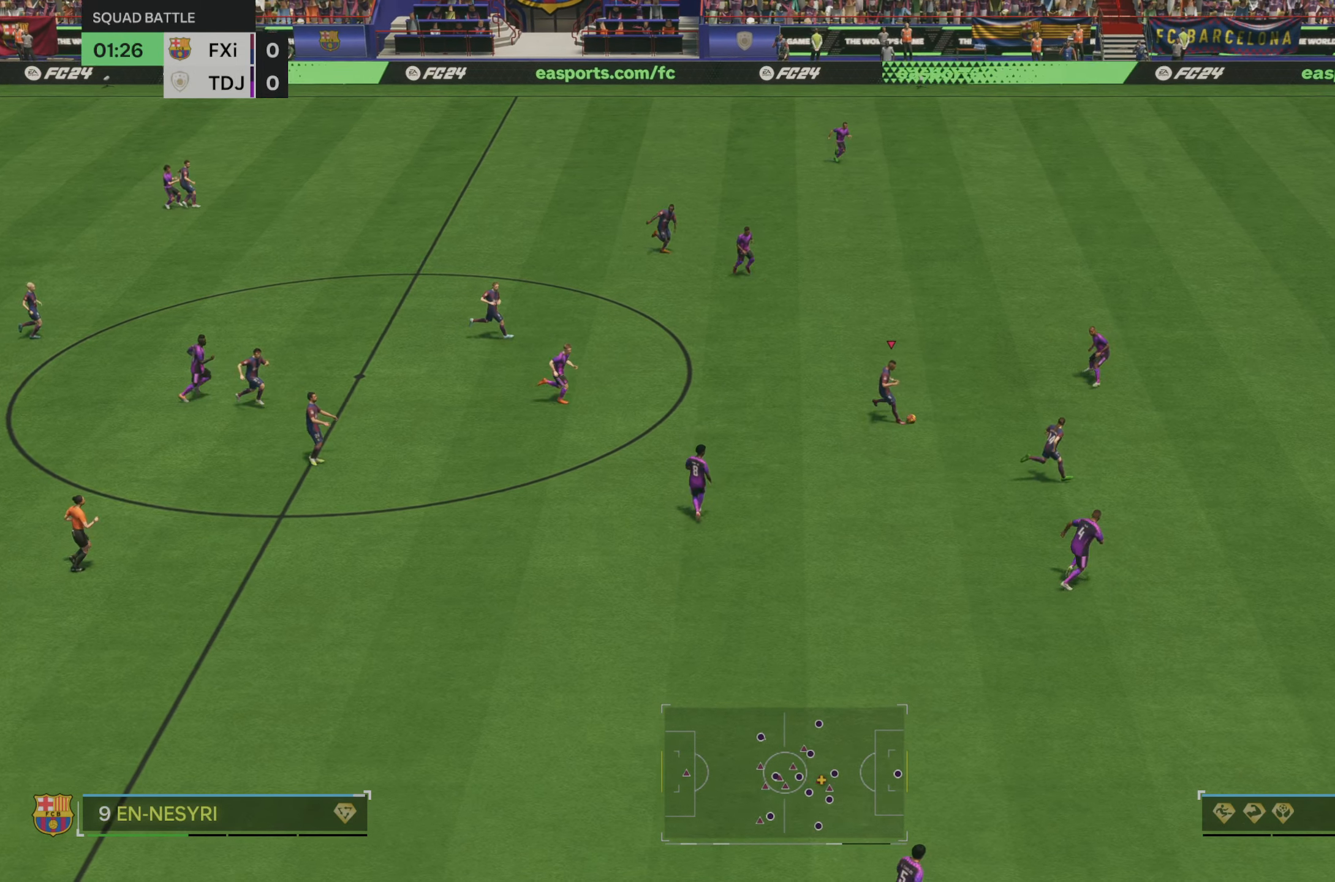
{"buttons": ["R2"], "left_stick": "right", "right_stick": "center", "events": [[200, "R2", "down"]]}
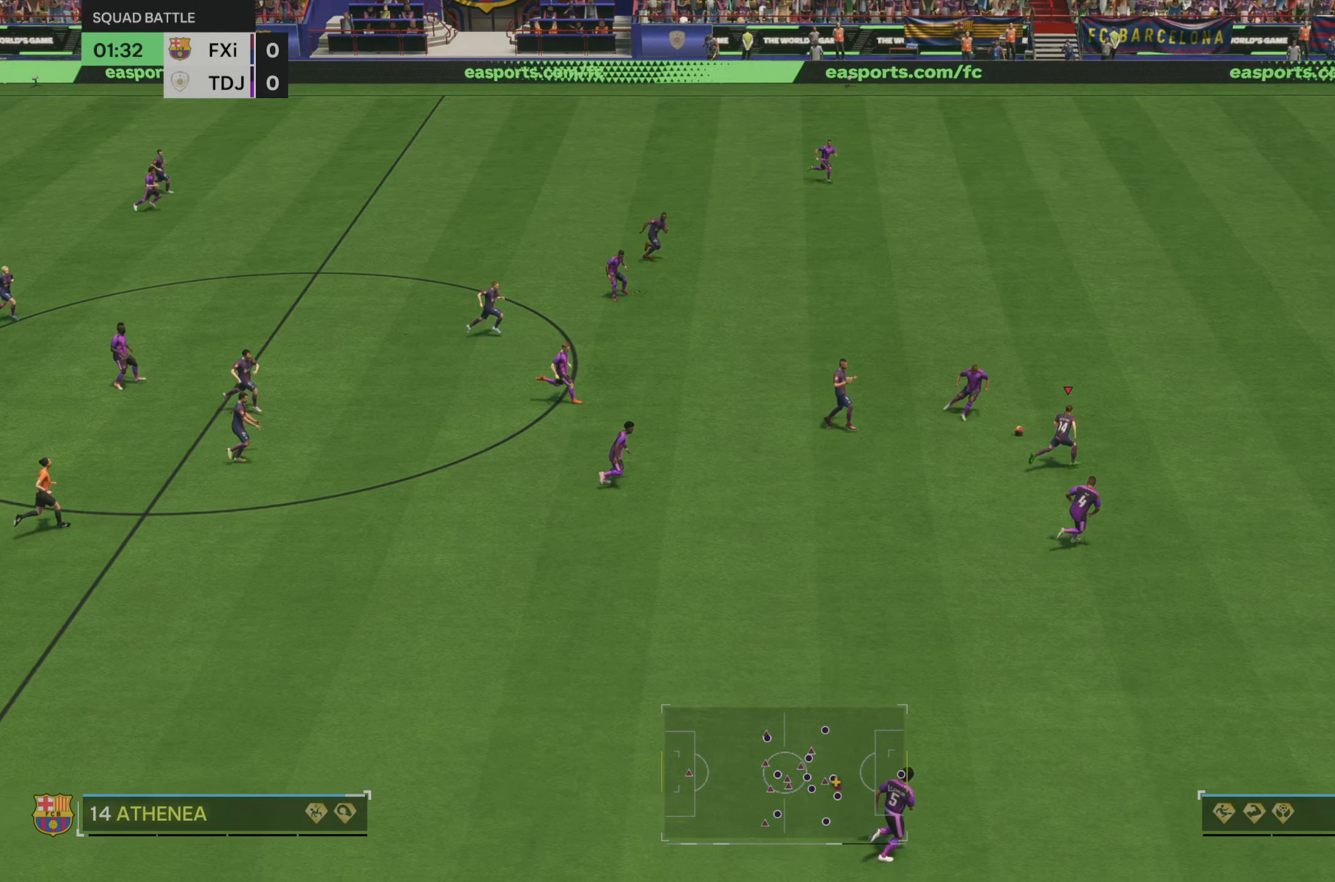
{"buttons": ["R2"], "left_stick": "up-right", "right_stick": "center", "events": [[167, "left_stick", "up-right"]]}
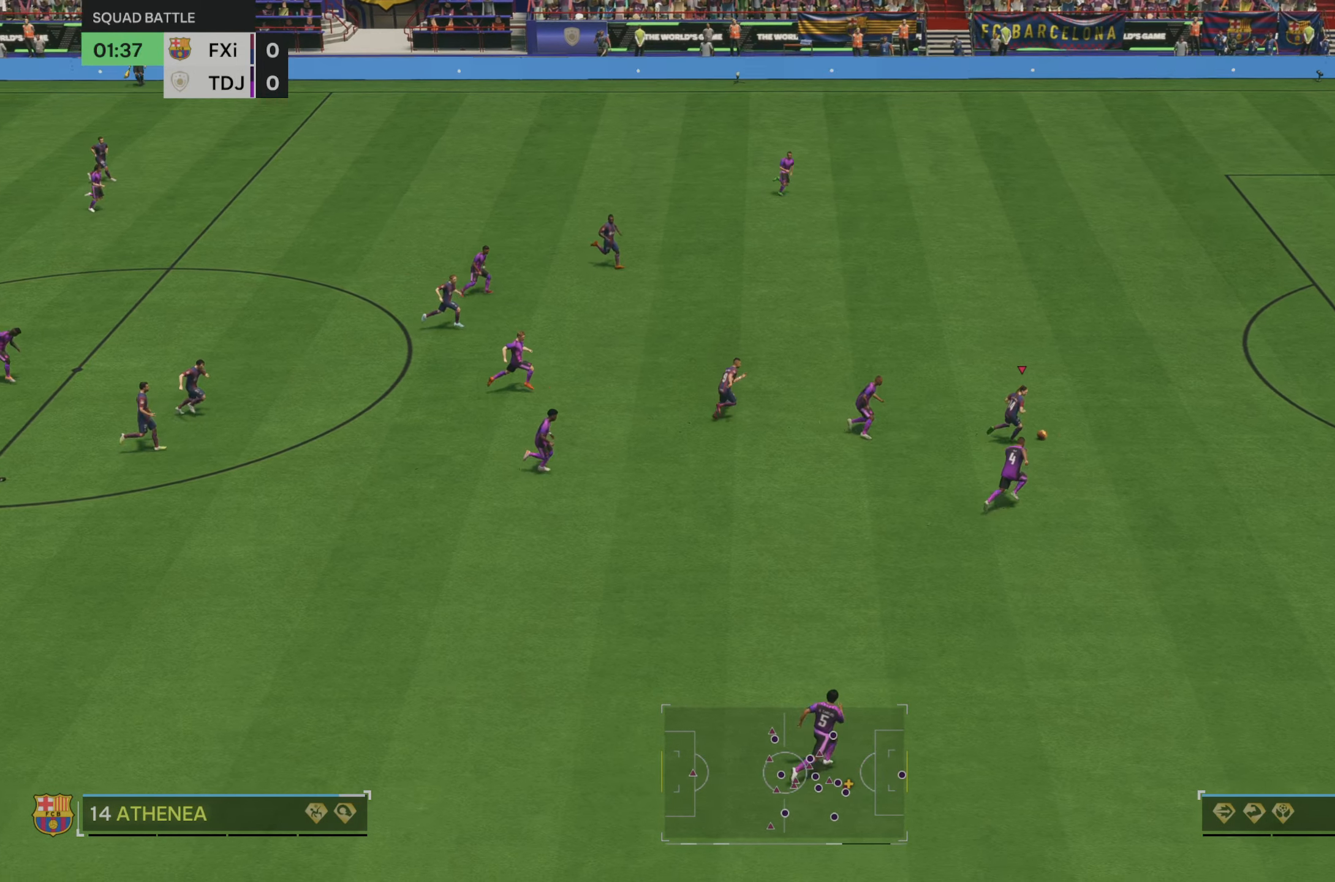
{"buttons": ["R2"], "left_stick": "up-right", "right_stick": "center", "events": []}
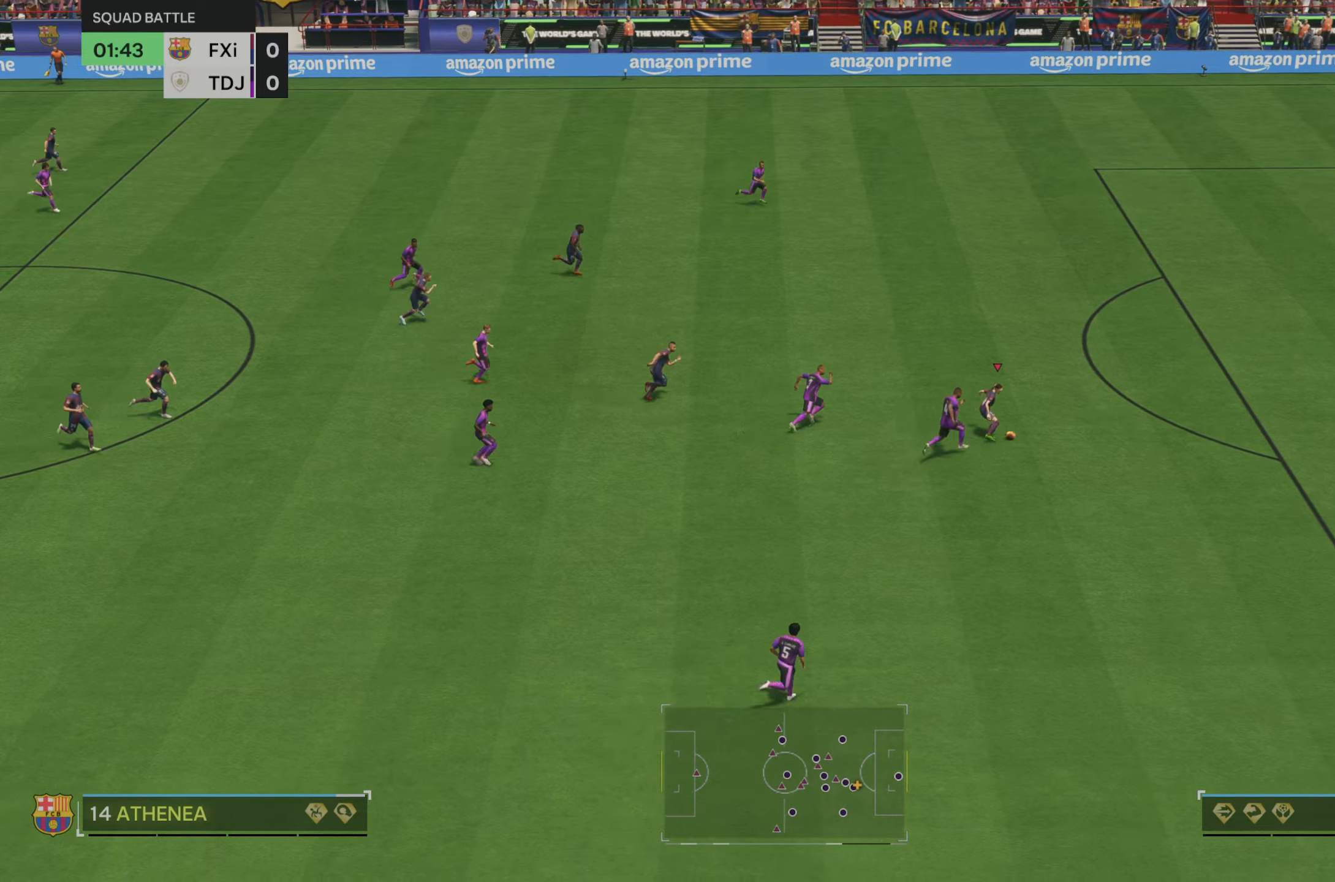
{"buttons": ["R2"], "left_stick": "up-right", "right_stick": "center", "events": []}
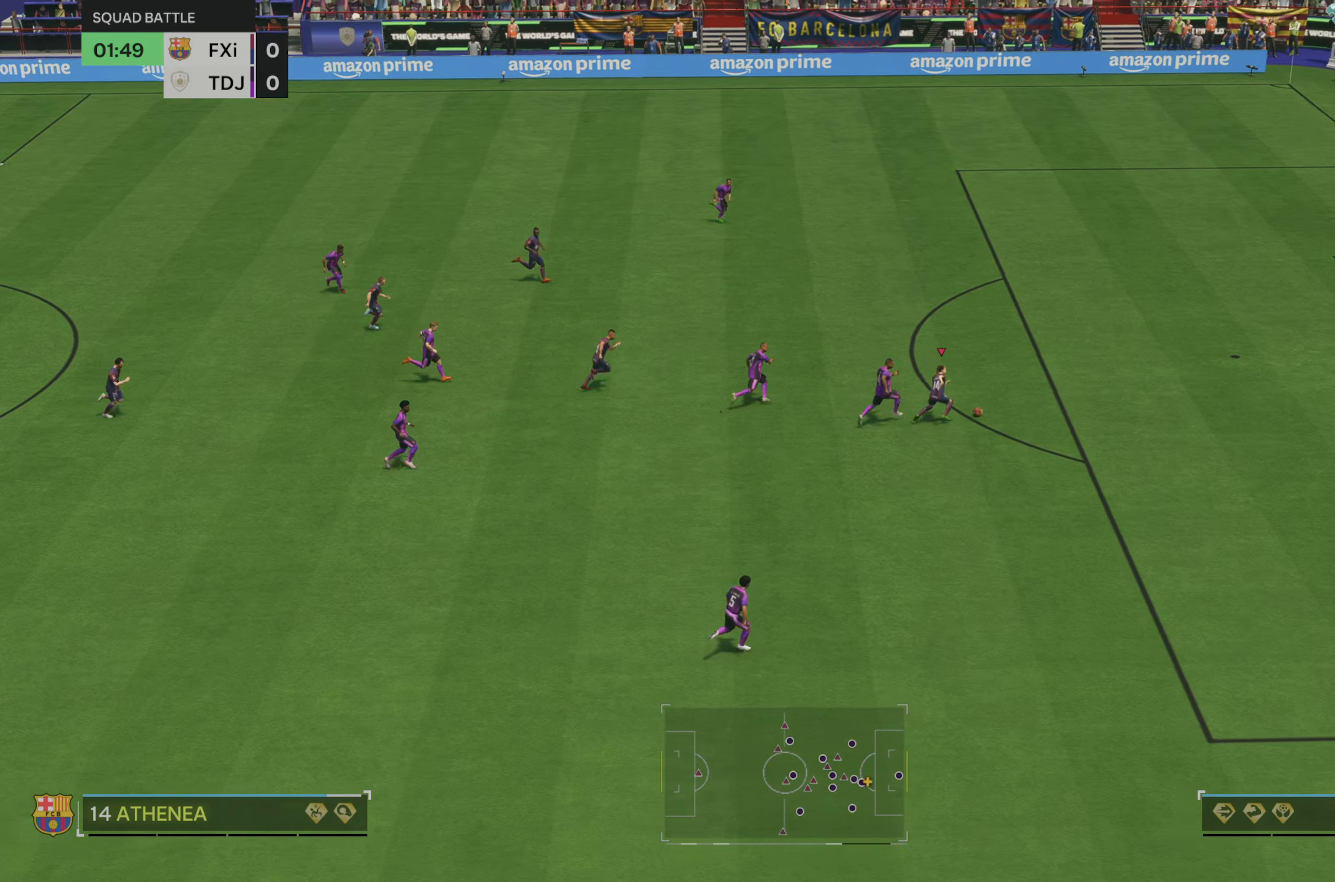
{"buttons": ["R2"], "left_stick": "up-right", "right_stick": "center", "events": []}
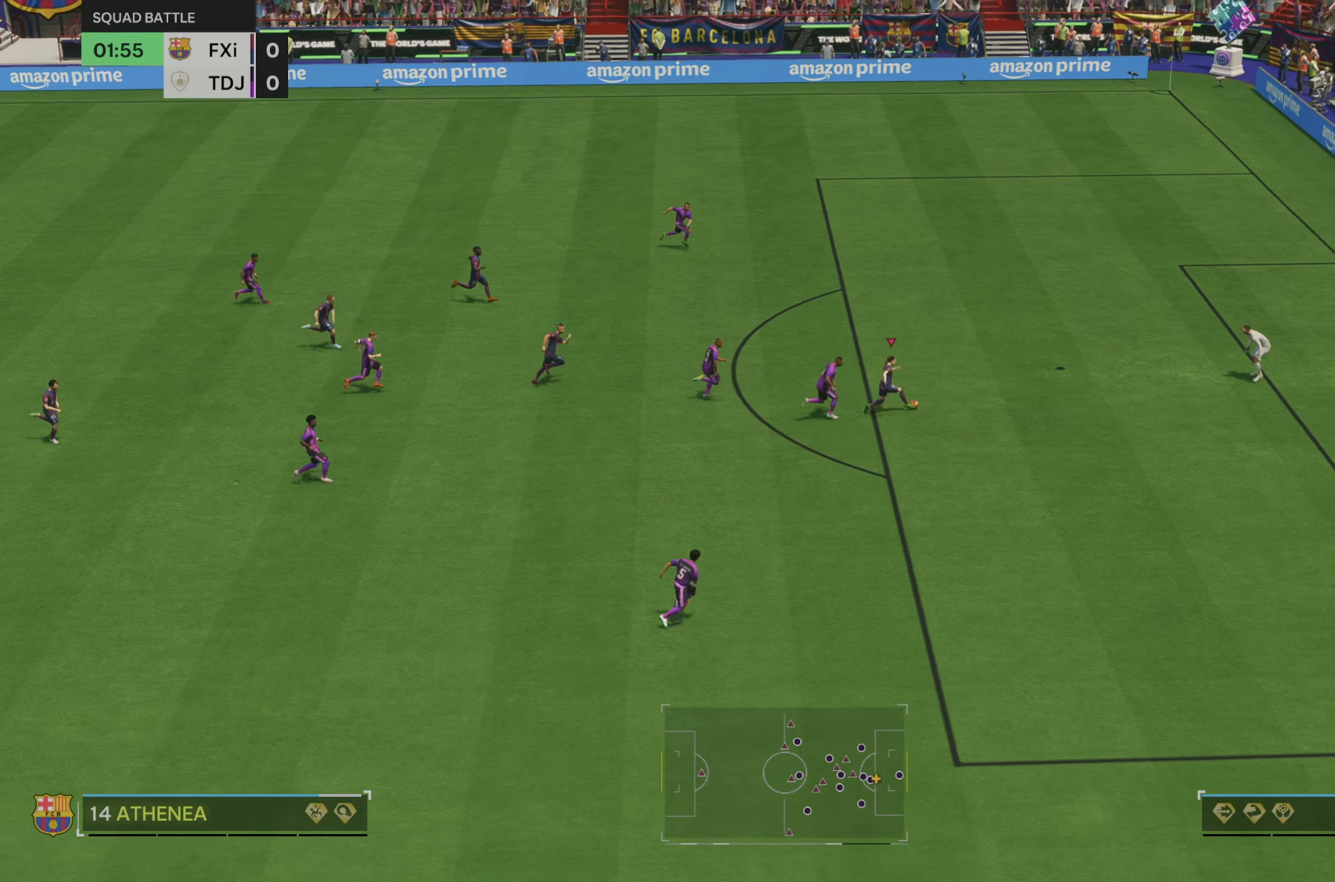
{"buttons": [], "left_stick": "up-right", "right_stick": "center", "events": [[66, "R2", "up"], [333, "B", "down"], [500, "B", "up"]]}
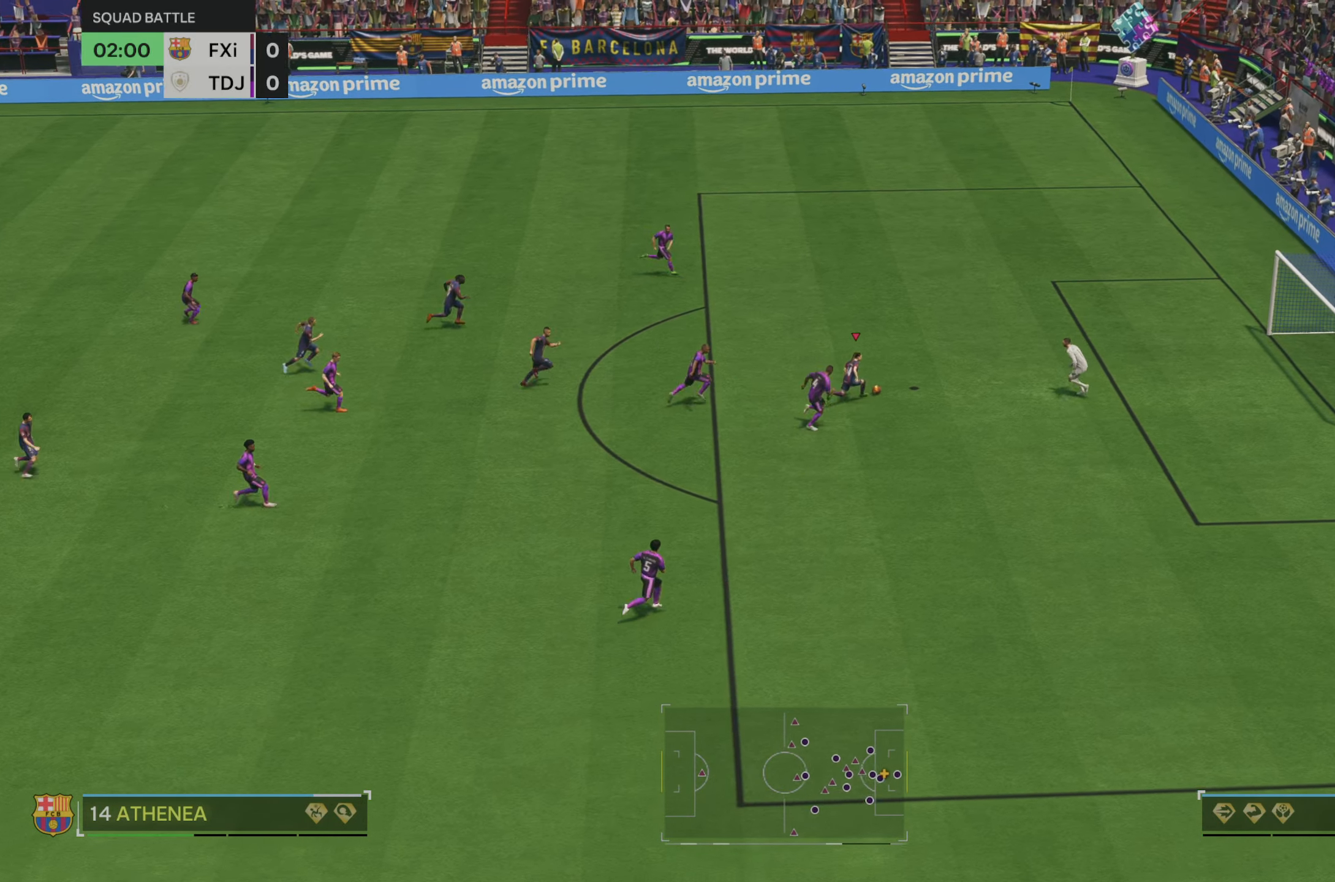
{"buttons": [], "left_stick": "up-right", "right_stick": "center", "events": []}
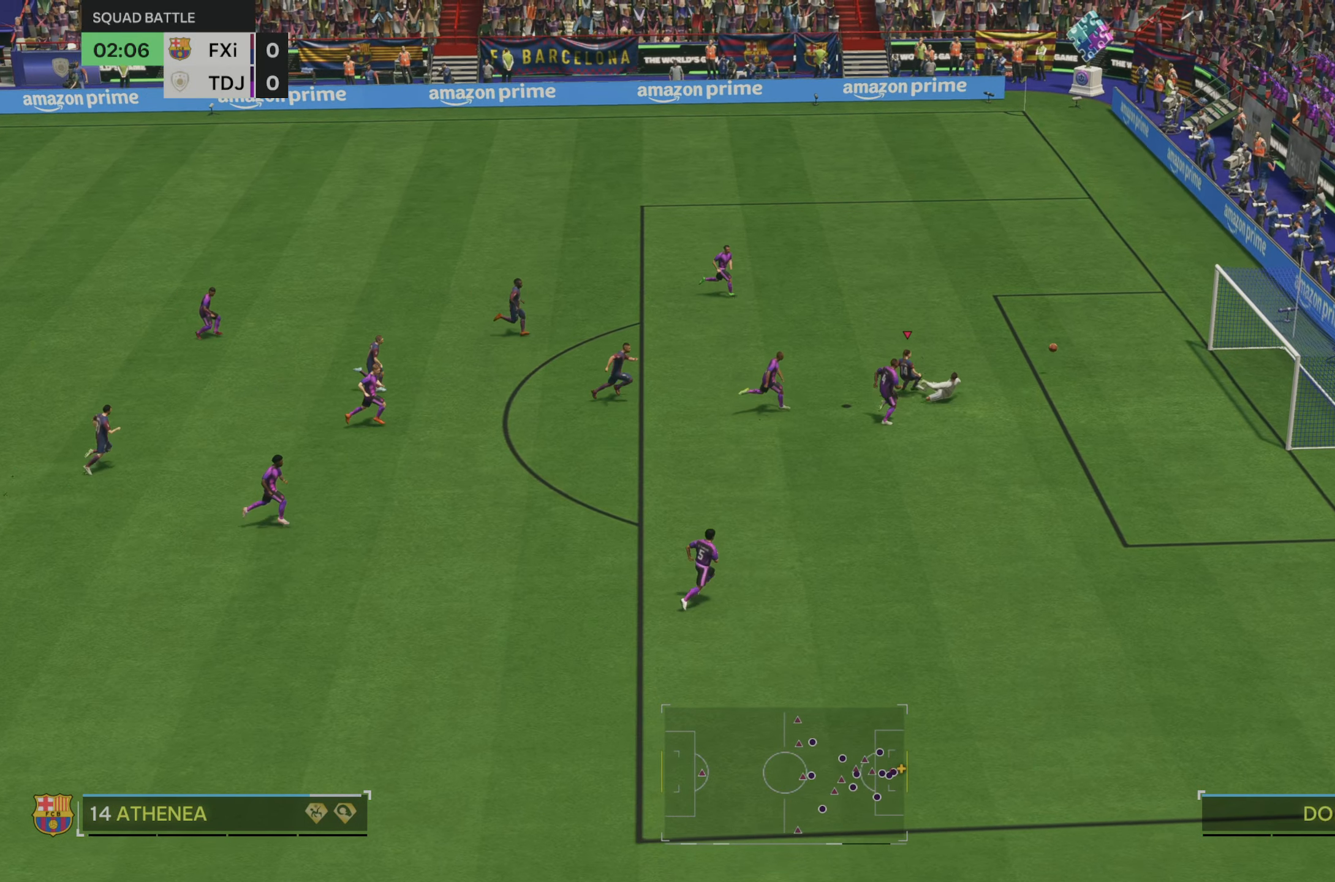
{"buttons": [], "left_stick": "right", "right_stick": "center", "events": [[433, "left_stick", "right"]]}
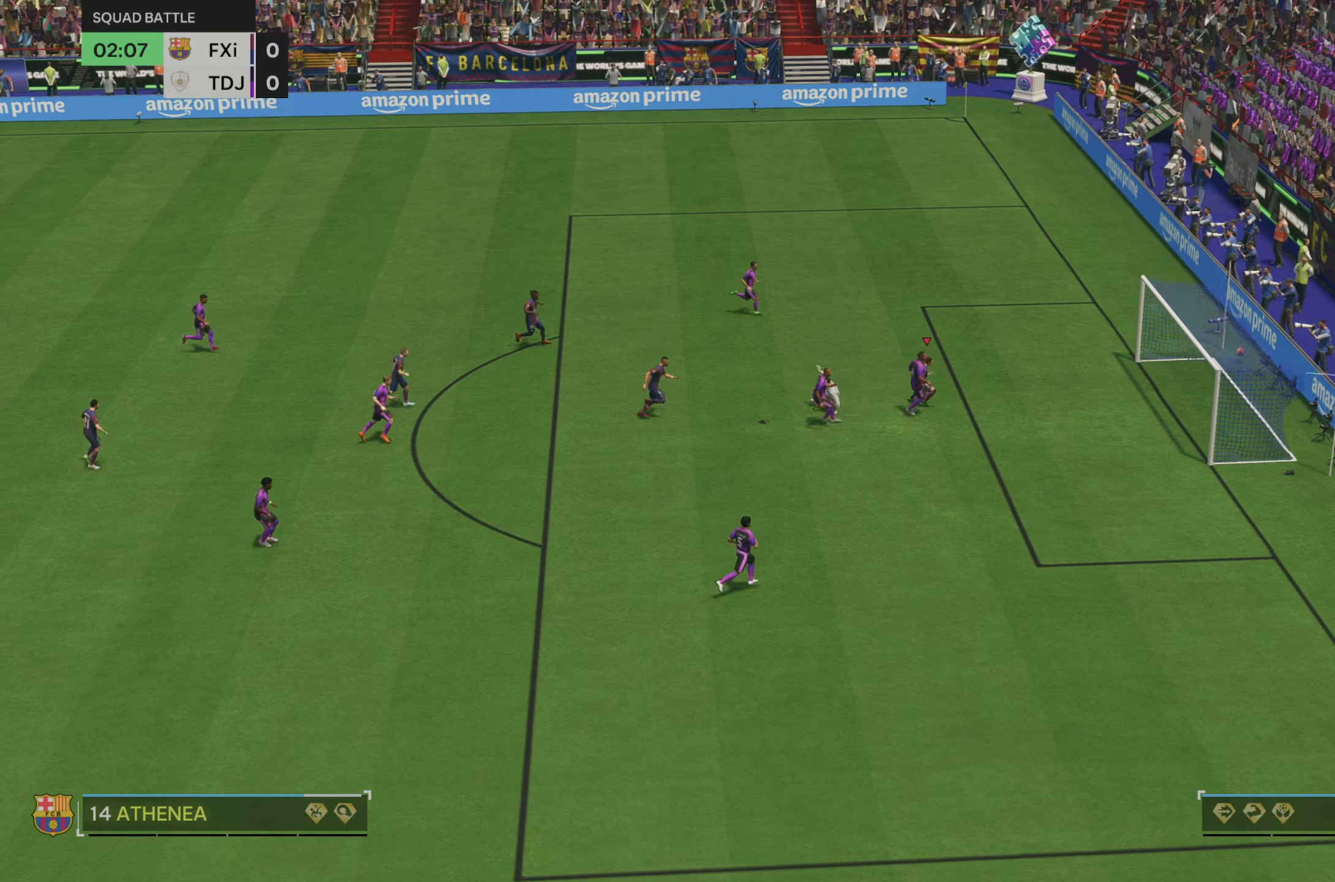
{"buttons": [], "left_stick": "down-right", "right_stick": "center", "events": [[100, "left_stick", "down-right"]]}
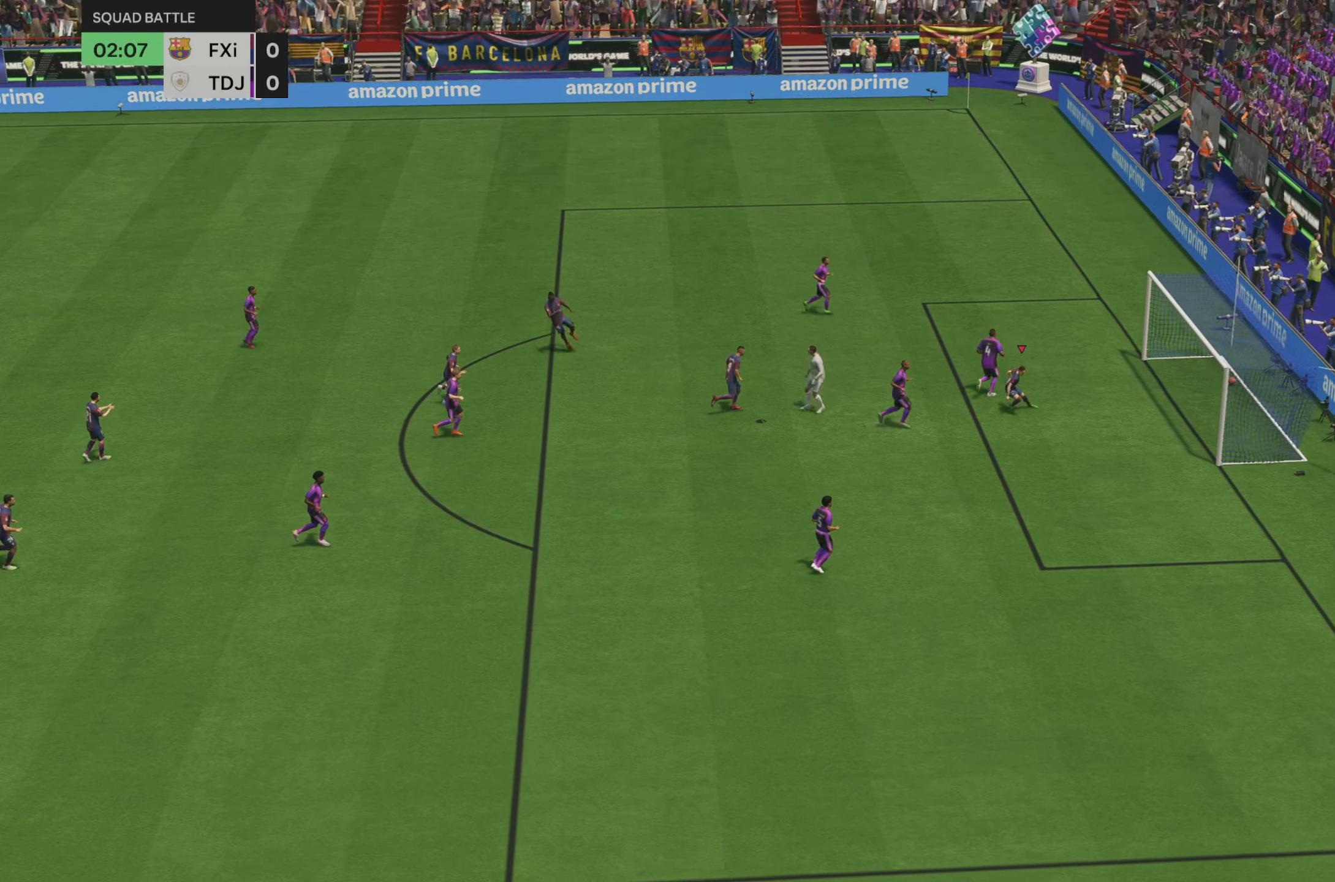
{"buttons": [], "left_stick": "down-right", "right_stick": "center", "events": []}
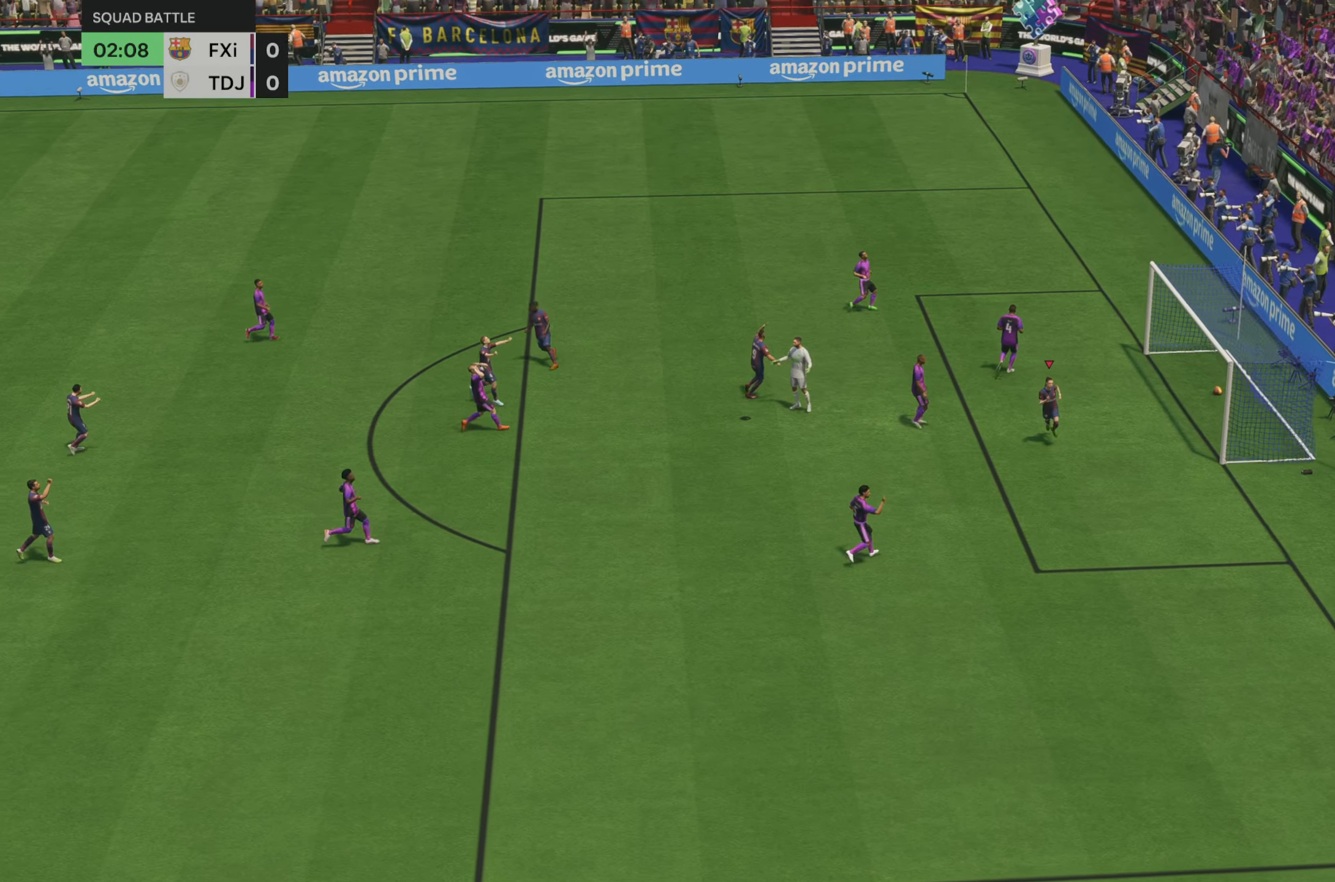
{"buttons": [], "left_stick": "down", "right_stick": "center", "events": [[83, "left_stick", "down"]]}
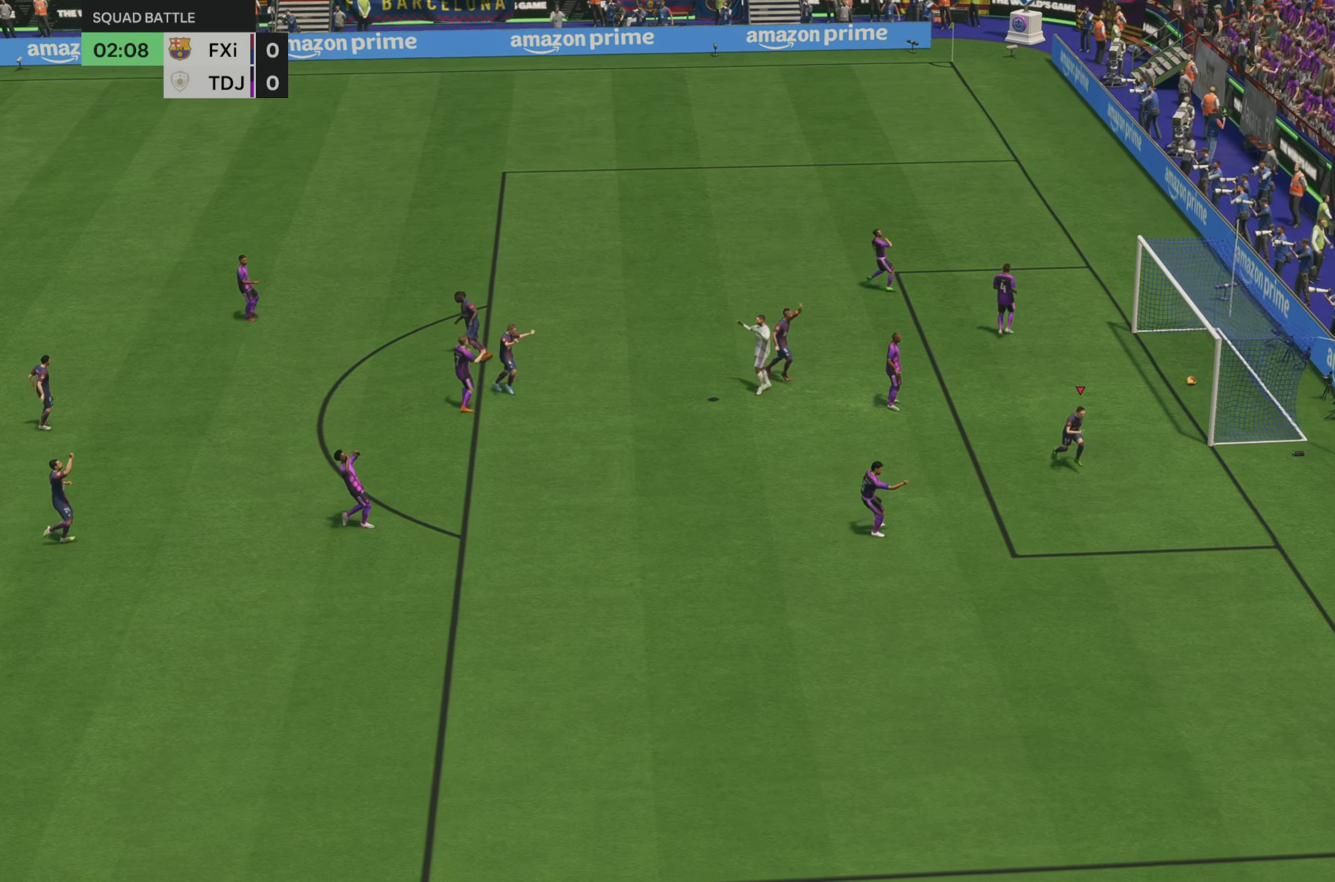
{"buttons": [], "left_stick": "down-right", "right_stick": "center", "events": [[116, "left_stick", "down-right"]]}
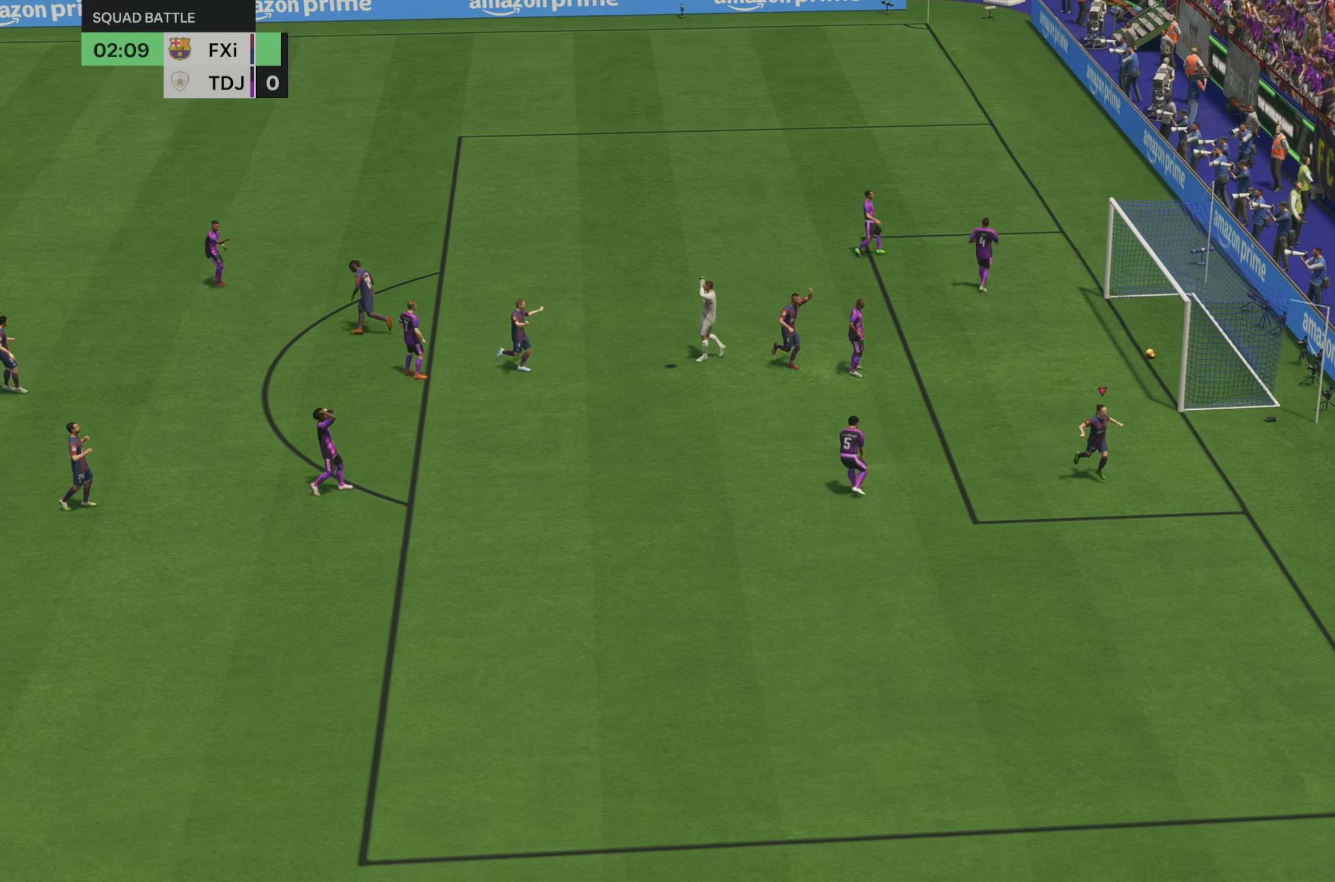
{"buttons": [], "left_stick": "down-right", "right_stick": "center", "events": []}
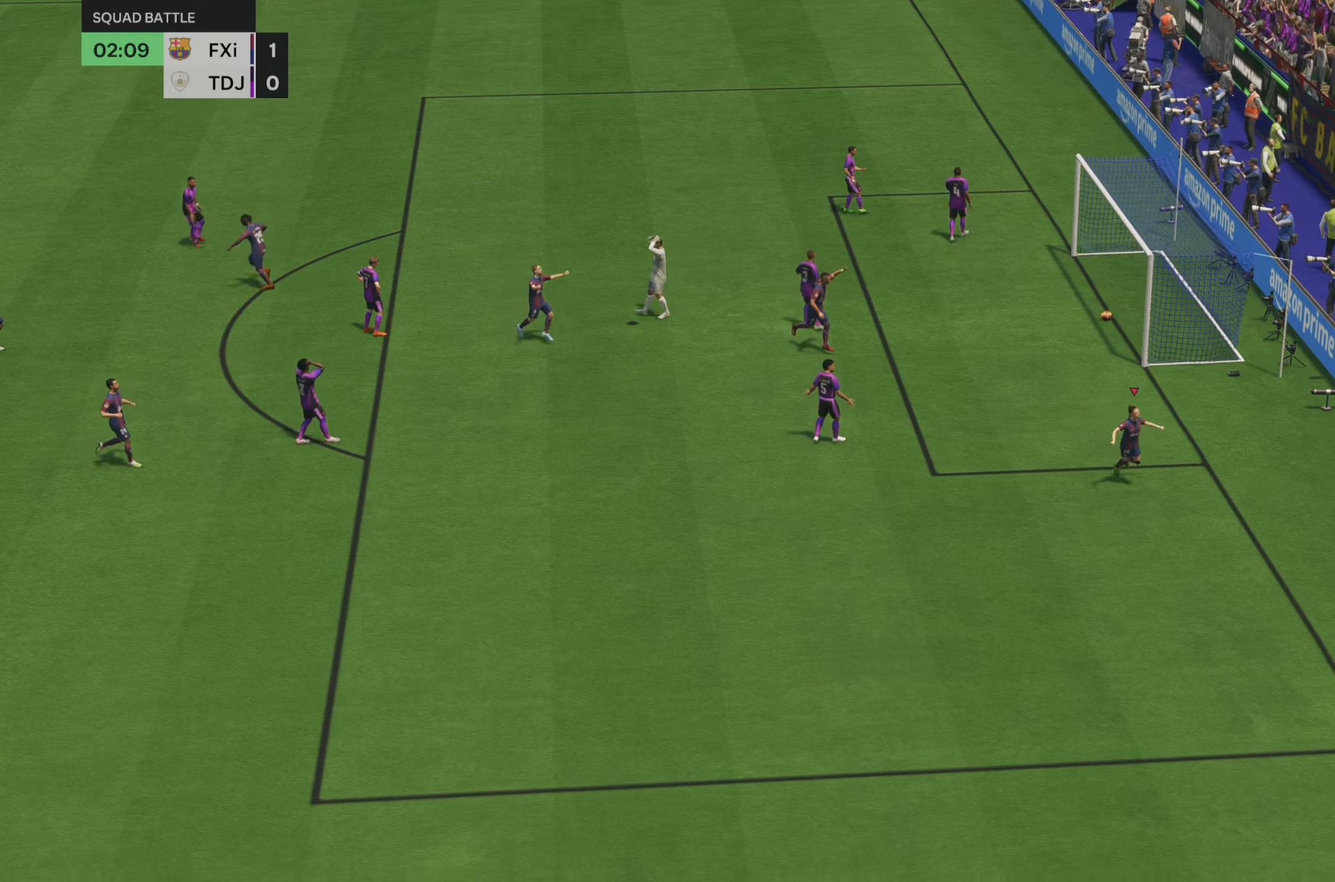
{"buttons": [], "left_stick": "down-right", "right_stick": "center", "events": []}
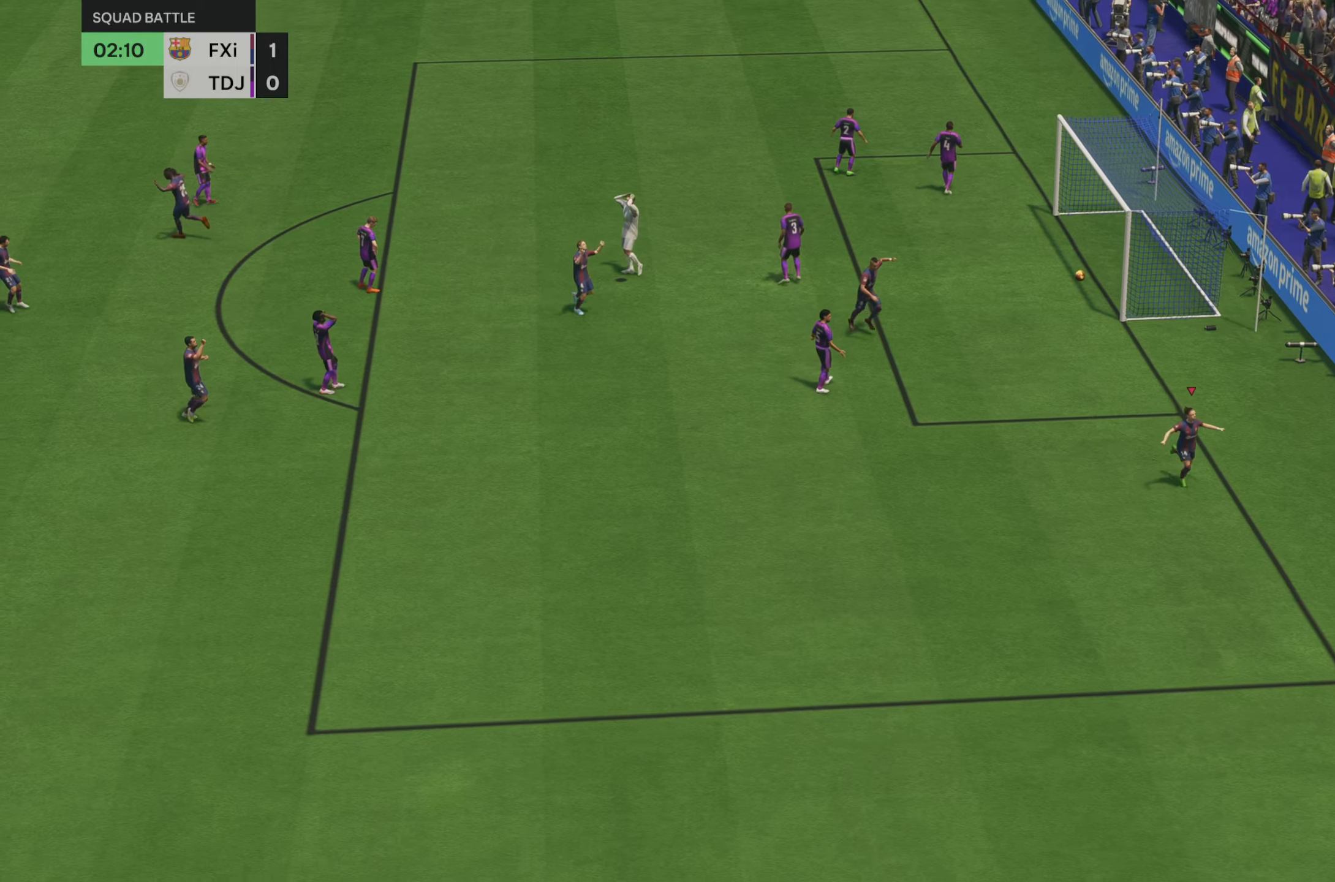
{"buttons": [], "left_stick": "down-right", "right_stick": "center", "events": []}